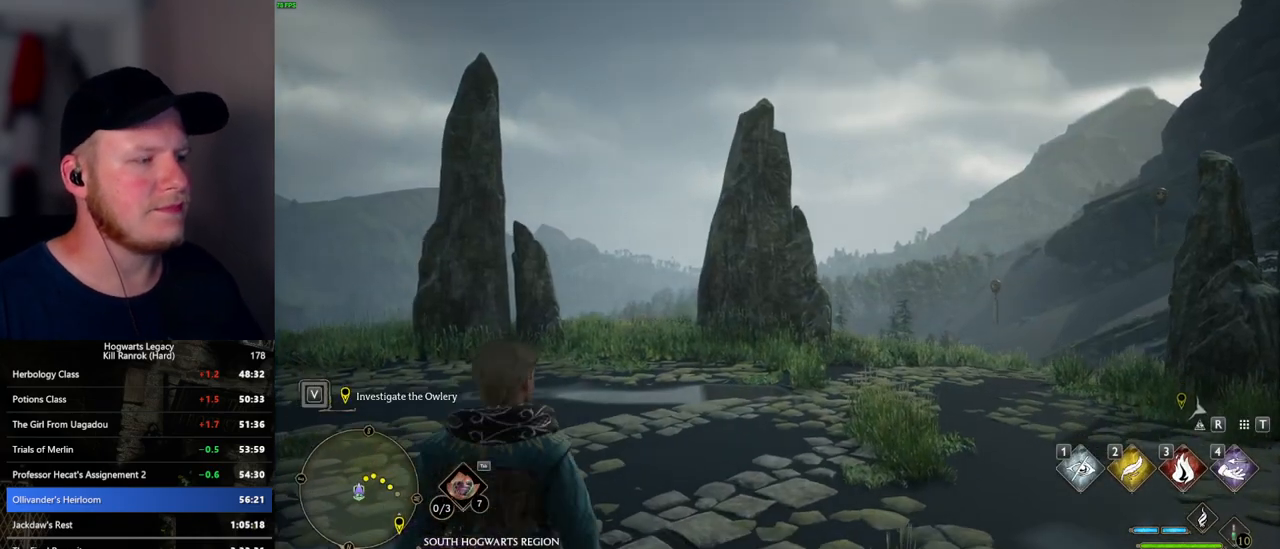
Gameplay with keyboard and mouse; each line is a JSON object with the keys and mouse buttons held at the frame after it. "events" lists presses ("down") and releases ("up") of ".", "/", "0", "1", "2", "3", "4", "5", "6", "7", "8", "9", "a", "alt_l", "alt_r", "b", "backslash", "backspace", "c", "caps_lock", "comma", "ctrl_l", "ctrl_r", "d", "e", "equals", "escape", "f", "f1", "f10", "f11", "f12", "f2", "f3", "f5", "f6", "f7", "f8", "f9", "g", "h", "i", "j", "k", "l", "lbracket", "m", "minus", "n", "o", "p", "q", "quote", "r", "rbracket", "return", "s", "semicolon", "shift_l", "shift_r", "space", "super", "super_r", "t", "tab", "tilde", "u", "v", "w", "x", "y", "z", "mouse_left", "mouse_wheel", "mouse_right", "mouse_mb4" and "mouse_mb5" between this image and that frame as [ms after this image, input, new state], when the widget could be followed in between. "mouse_left", "mouse_wheel", "mouse_right", "mouse_mb4", "mouse_mb5" = the "left", "wheel", "right", "mb4", "mb5" buttons of the "mouse" list. No other keys are recorded. "wheel" means that the mouse wheel is clicked or scrolled. Mouse movement is not recorded. Not read: f4.
{"keys": ["d"], "mouse": [], "events": [[267, "d", "down"]]}
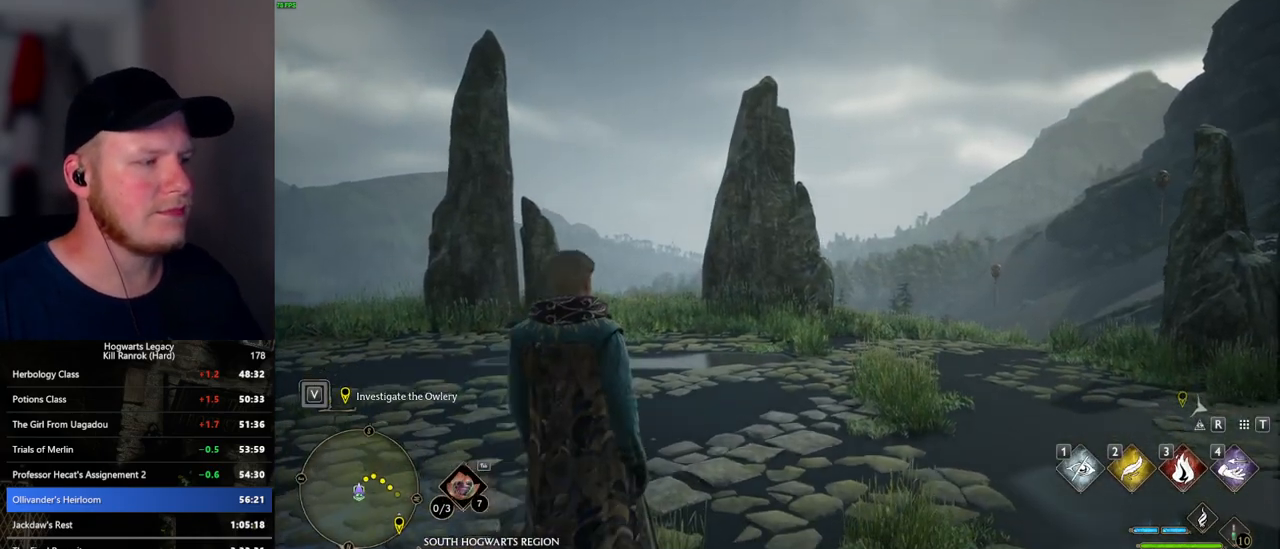
{"keys": ["d", "space"], "mouse": [], "events": [[100, "space", "down"], [184, "space", "up"], [300, "space", "down"], [350, "space", "up"], [484, "space", "down"]]}
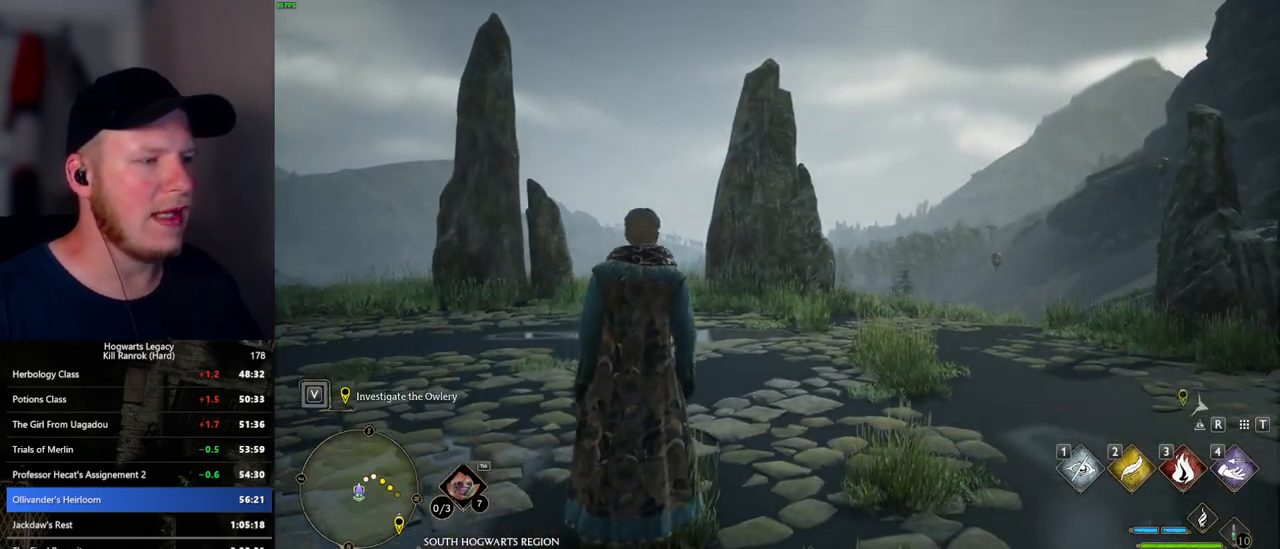
{"keys": ["d", "w"], "mouse": [], "events": [[34, "space", "up"], [150, "space", "down"], [250, "space", "up"], [300, "shift_l", "down"], [384, "w", "down"], [417, "shift_l", "up"]]}
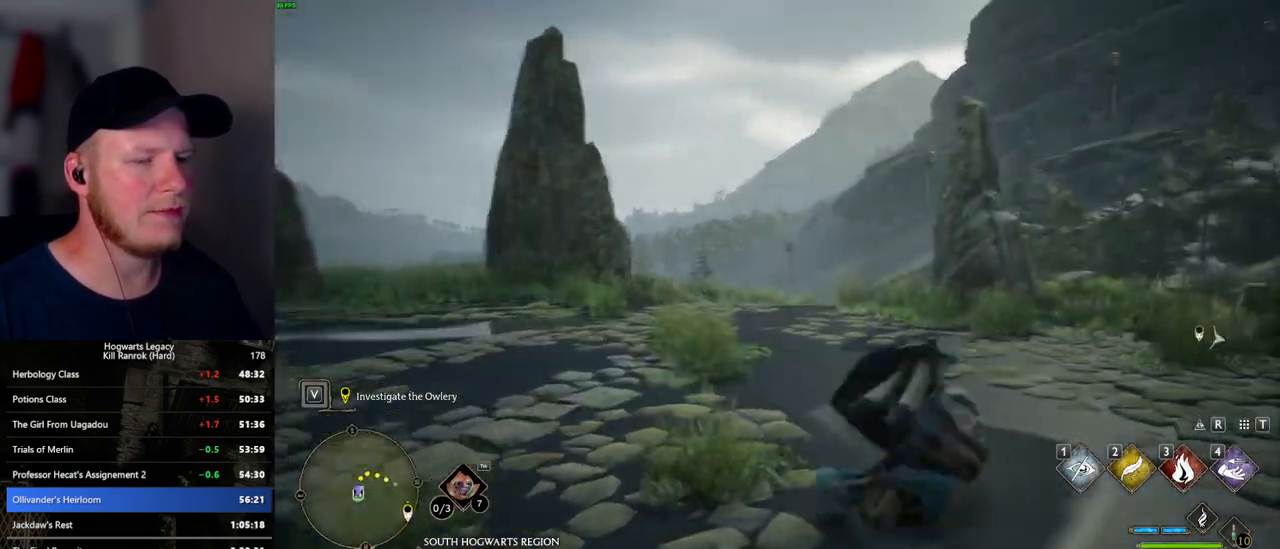
{"keys": ["d", "w"], "mouse": [], "events": []}
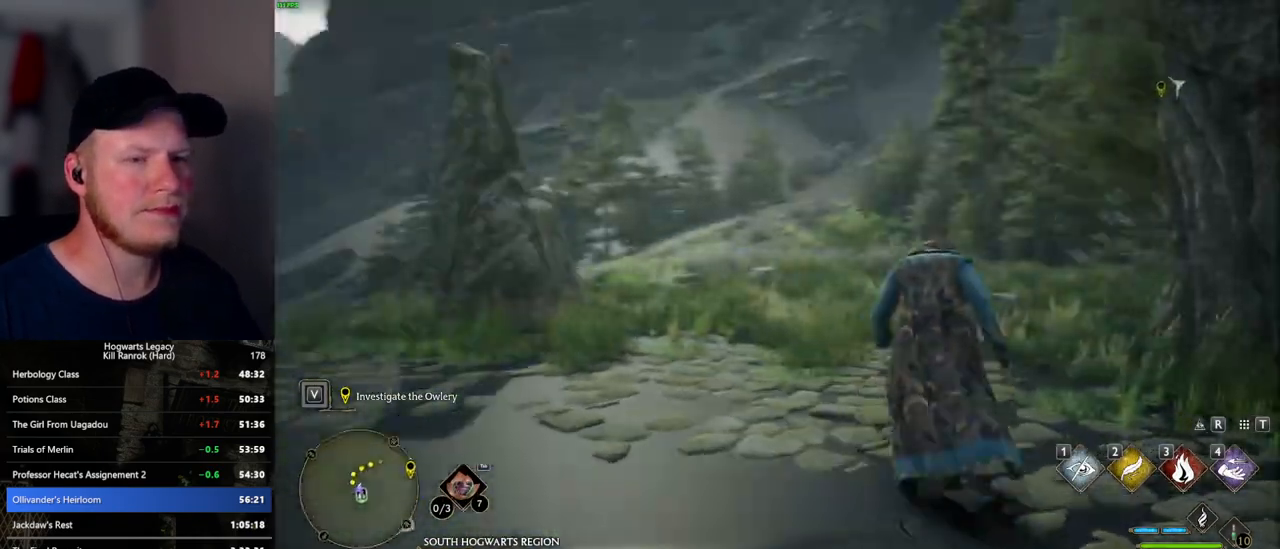
{"keys": ["w"], "mouse": [], "events": [[134, "d", "up"]]}
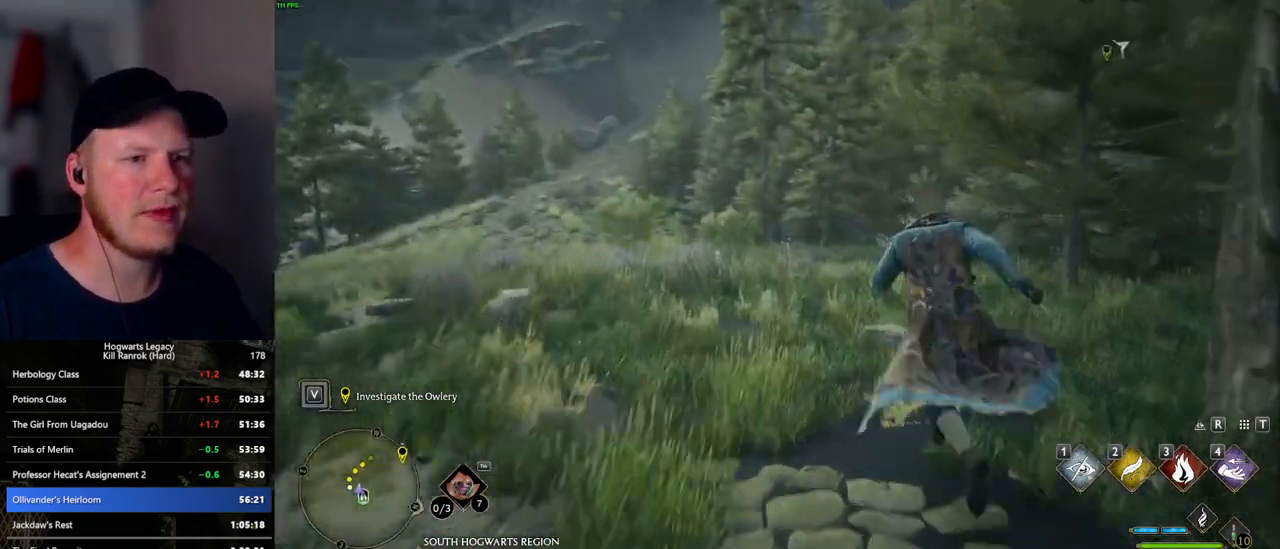
{"keys": ["w"], "mouse": [], "events": []}
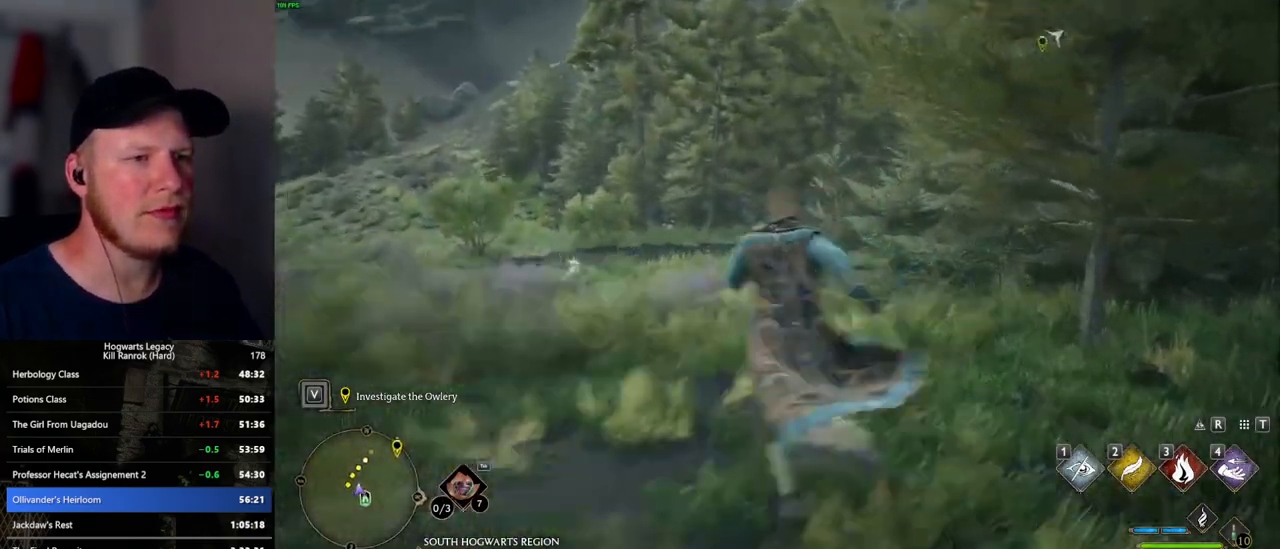
{"keys": ["w"], "mouse": [], "events": [[184, "d", "down"], [250, "d", "up"]]}
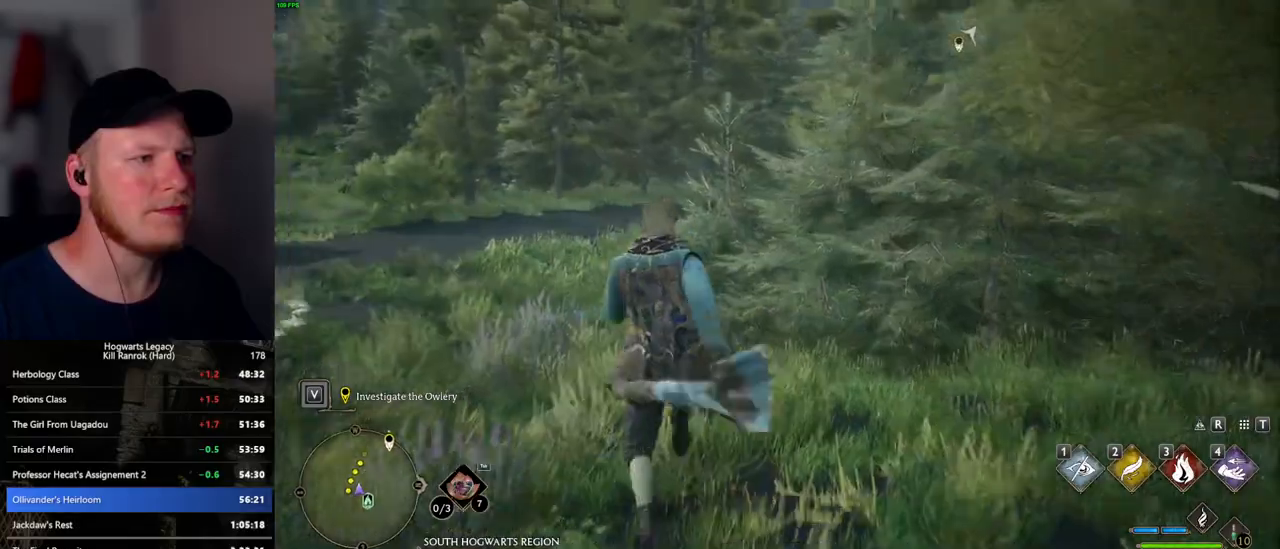
{"keys": ["w"], "mouse": [], "events": []}
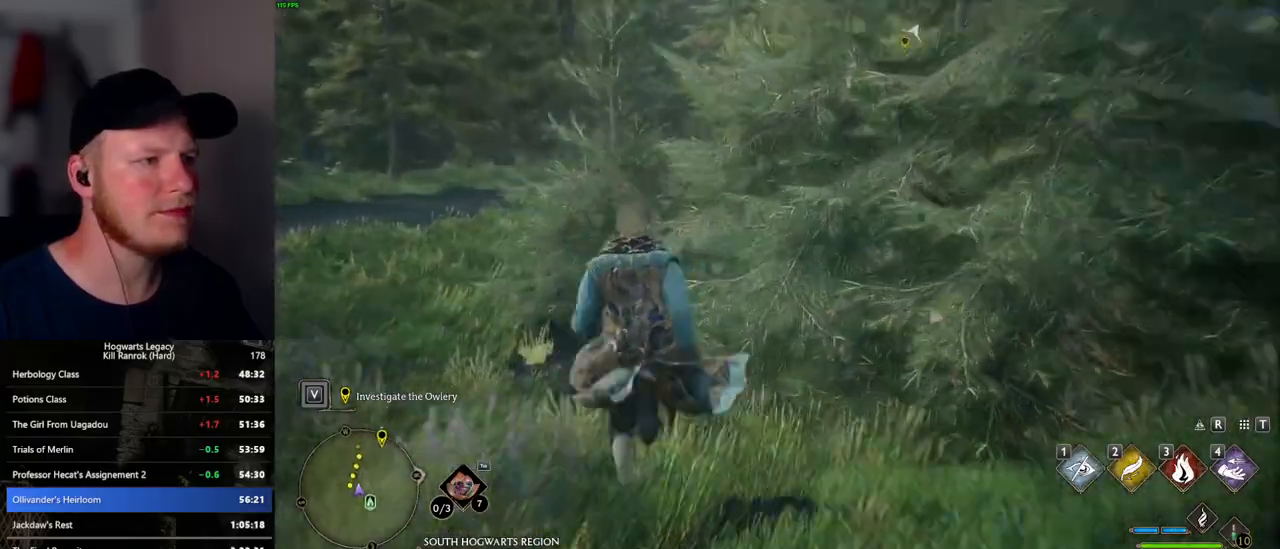
{"keys": ["w"], "mouse": [], "events": []}
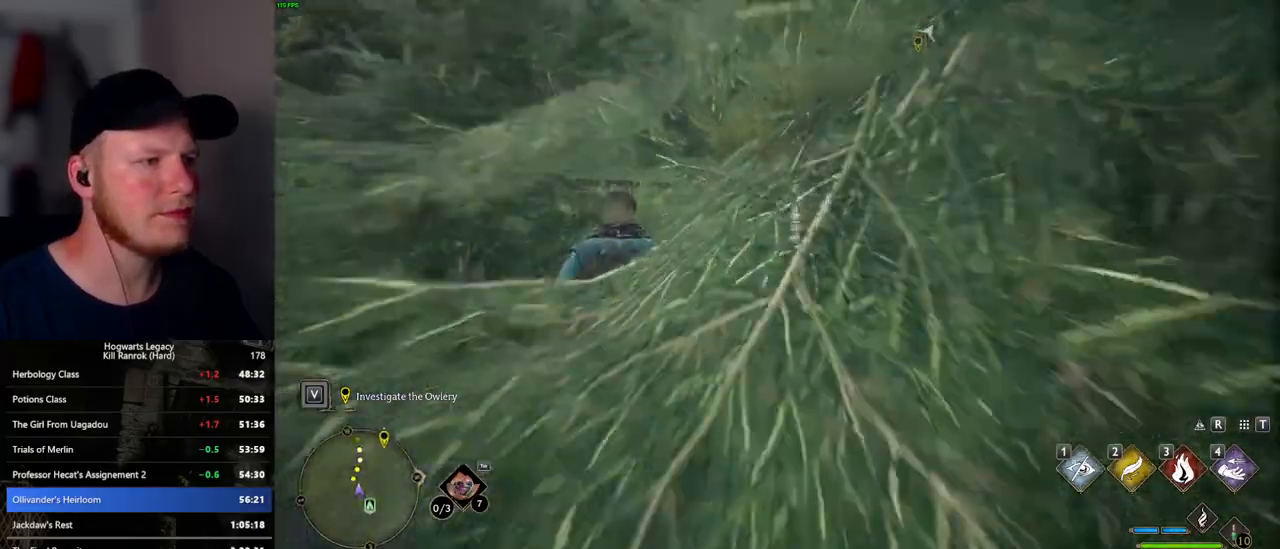
{"keys": ["w"], "mouse": [], "events": []}
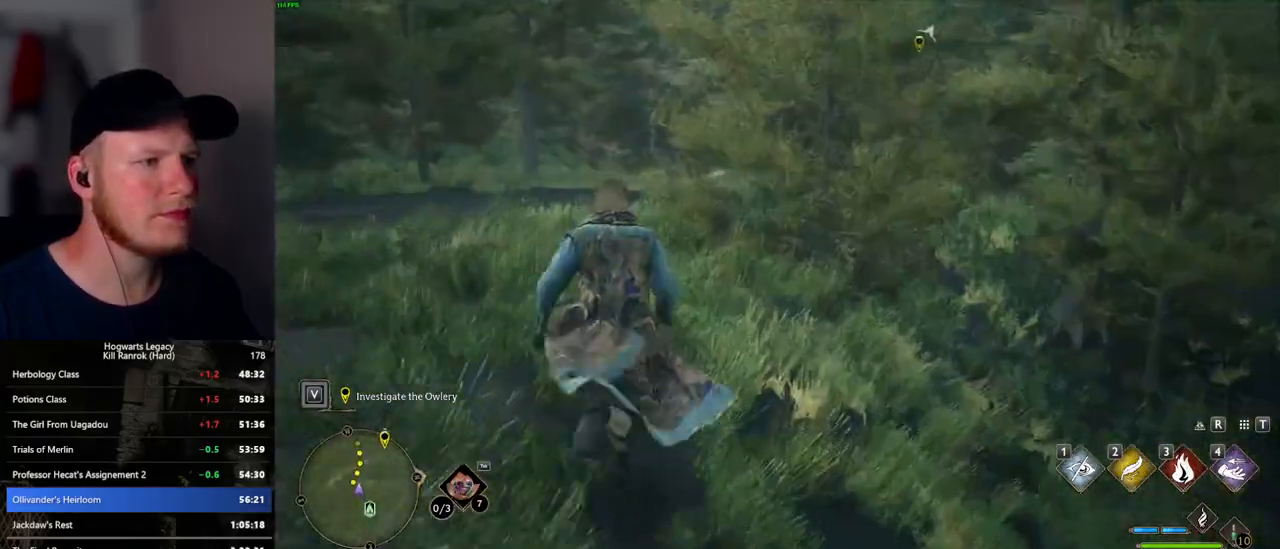
{"keys": ["w"], "mouse": [], "events": []}
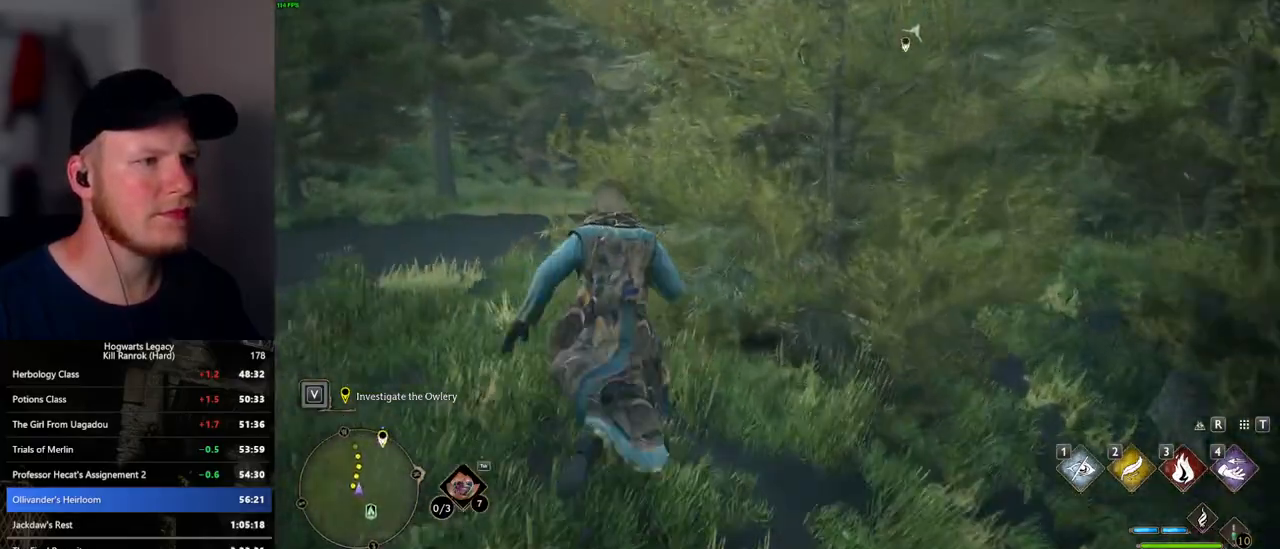
{"keys": ["w"], "mouse": [], "events": []}
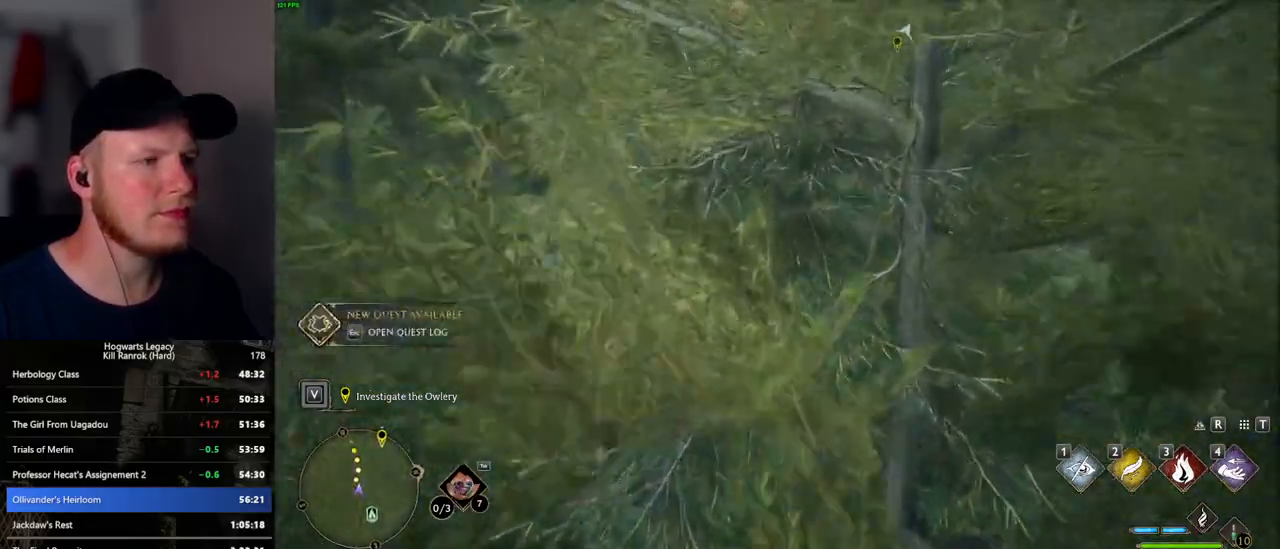
{"keys": ["w"], "mouse": [], "events": []}
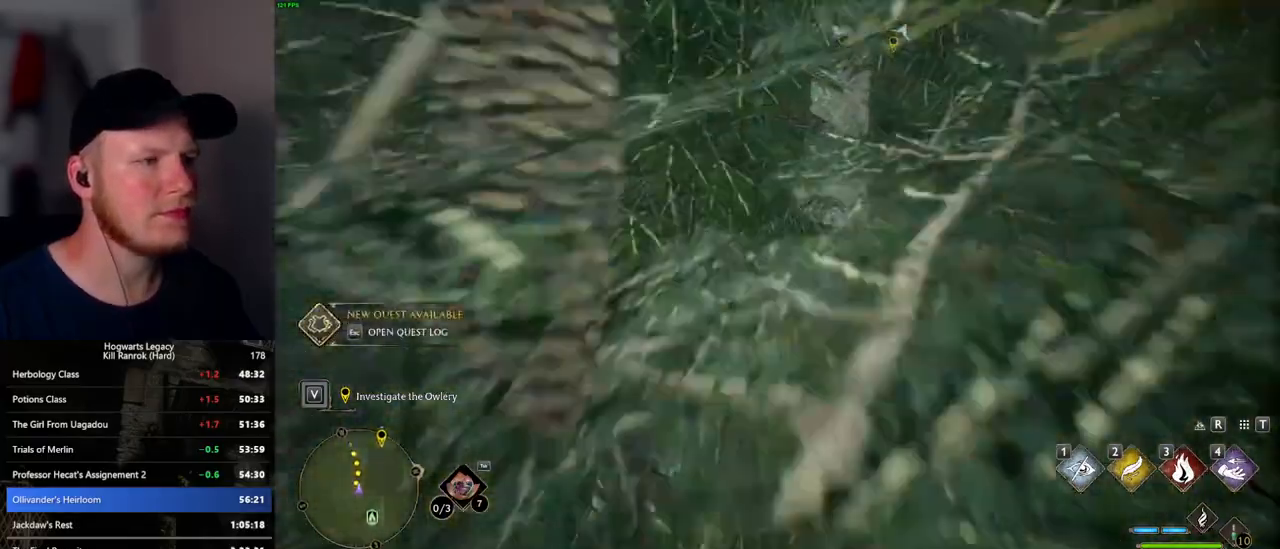
{"keys": ["w"], "mouse": [], "events": []}
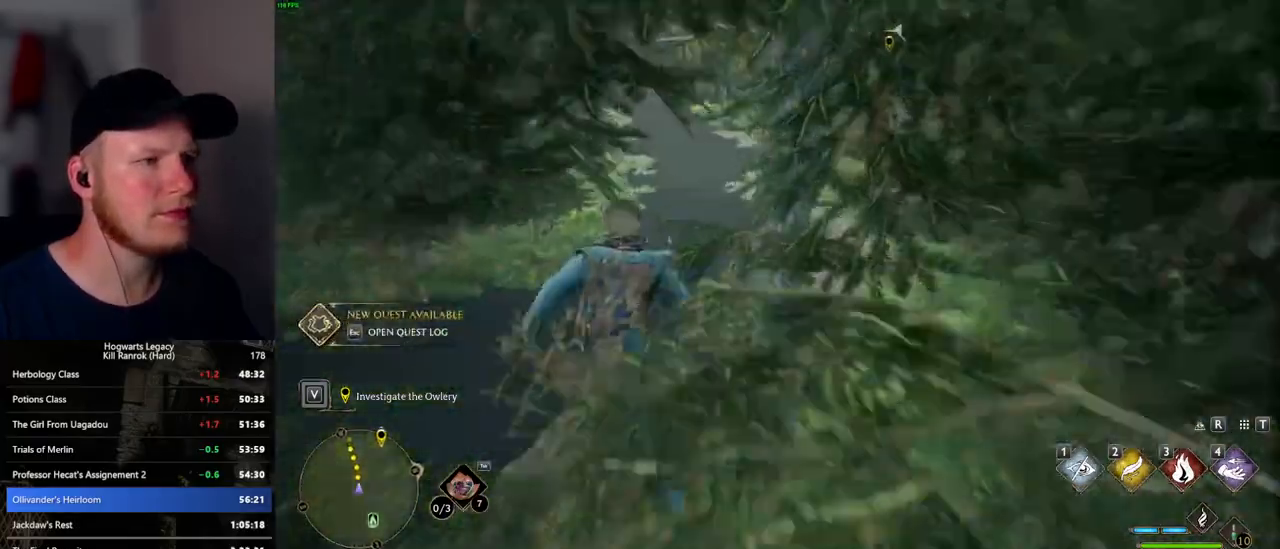
{"keys": ["w"], "mouse": [], "events": []}
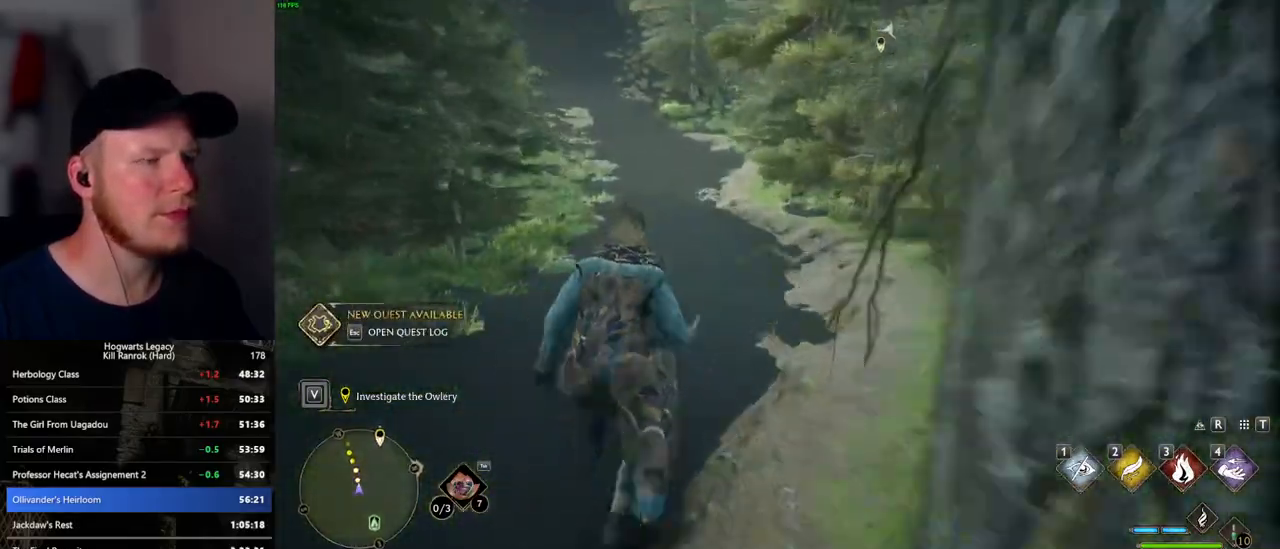
{"keys": ["w"], "mouse": [], "events": []}
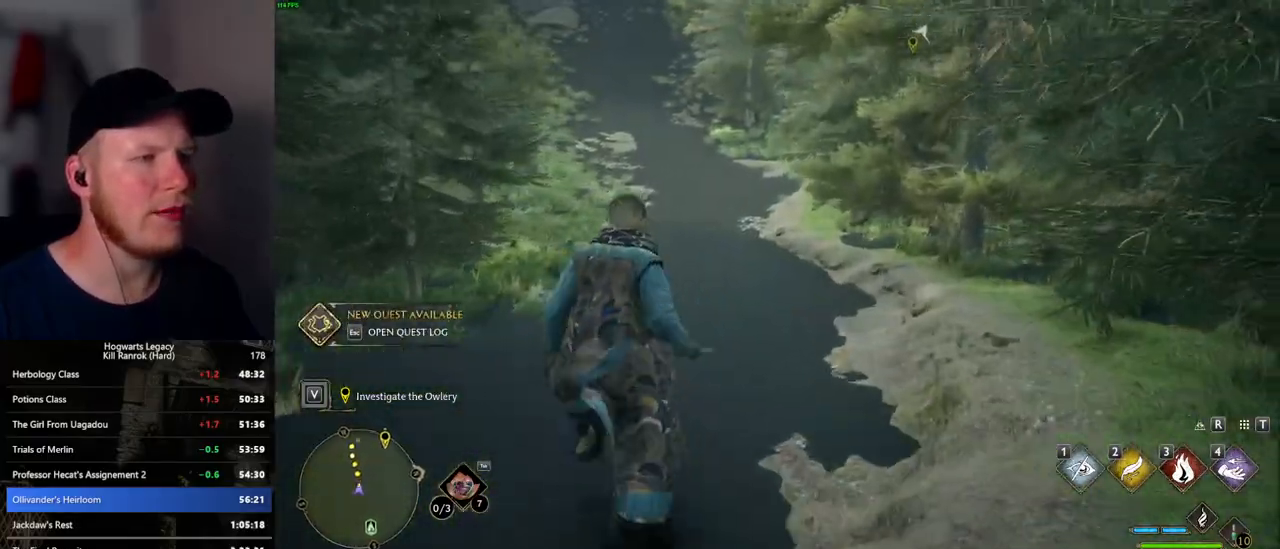
{"keys": ["w"], "mouse": [], "events": []}
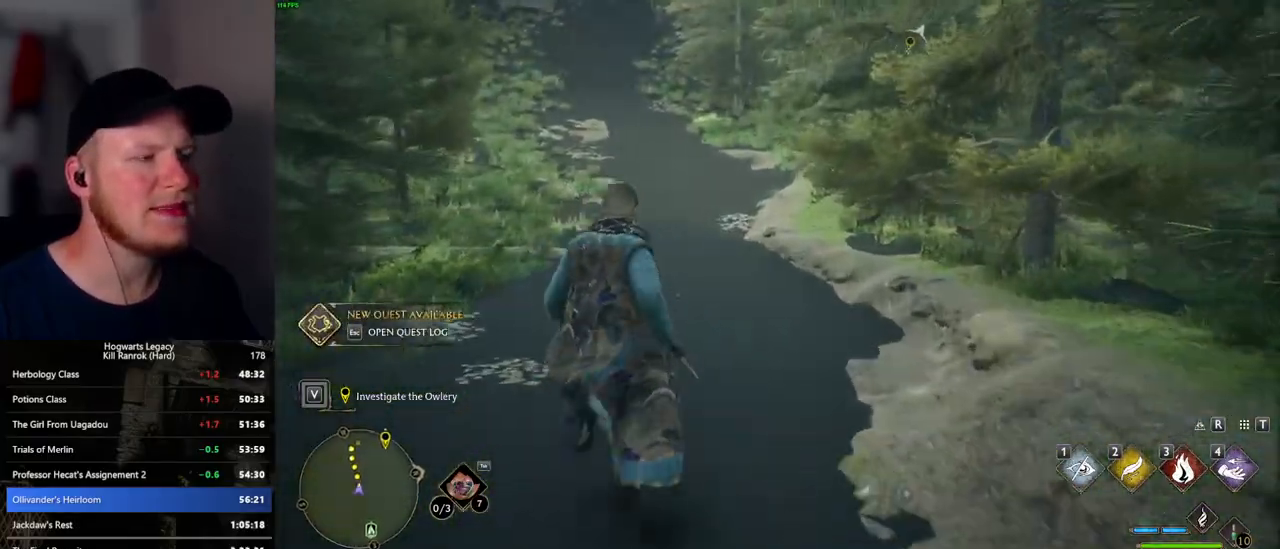
{"keys": ["w"], "mouse": [], "events": []}
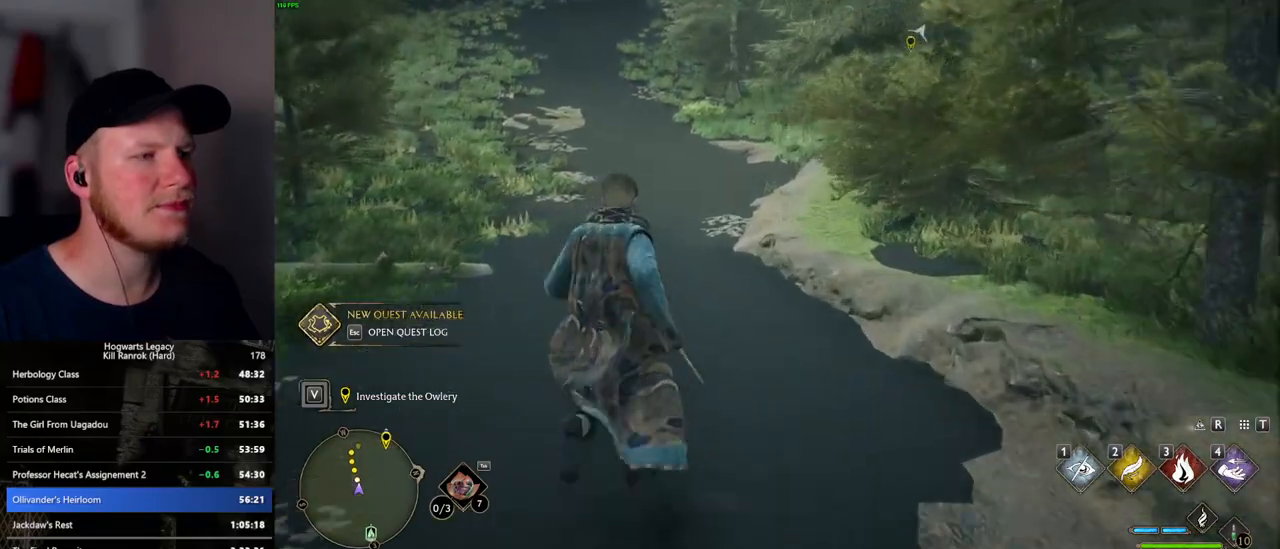
{"keys": ["w"], "mouse": [], "events": []}
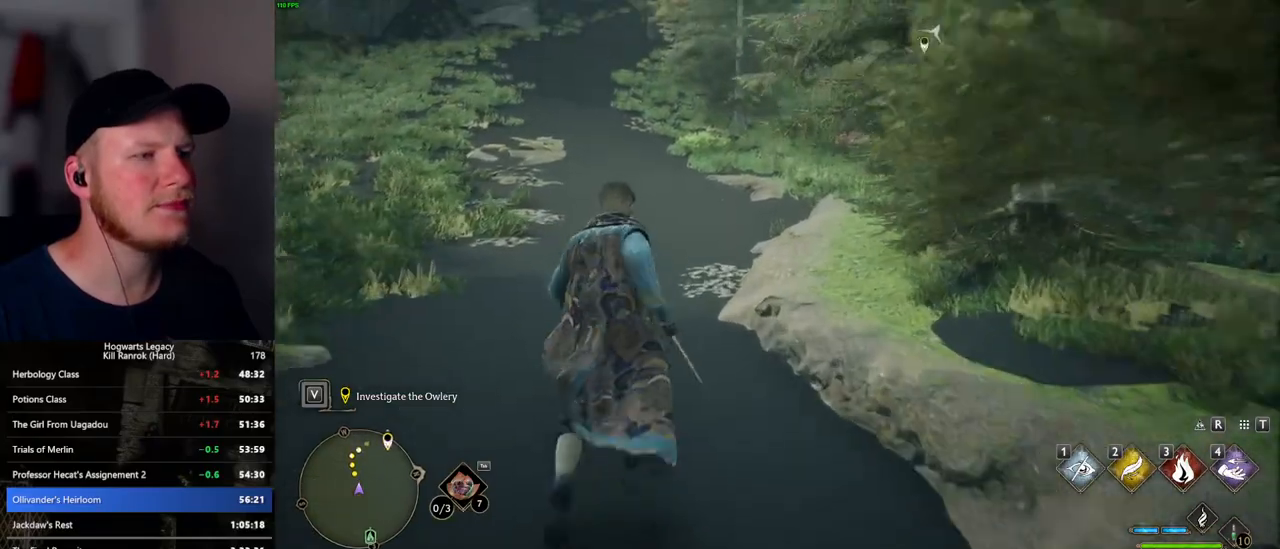
{"keys": ["w"], "mouse": [], "events": []}
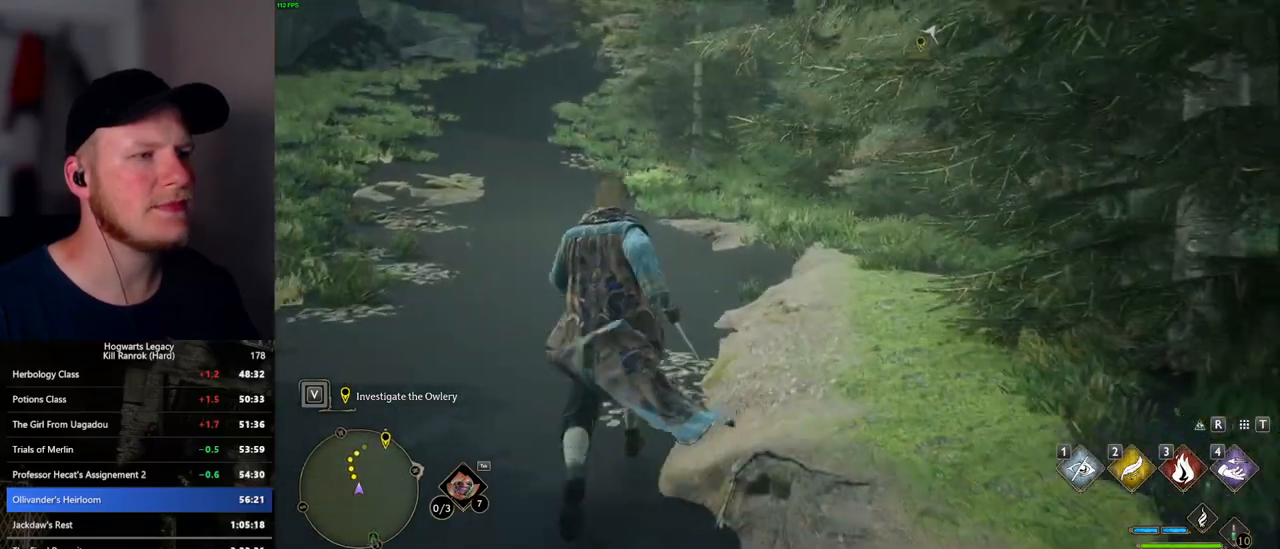
{"keys": ["w"], "mouse": [], "events": []}
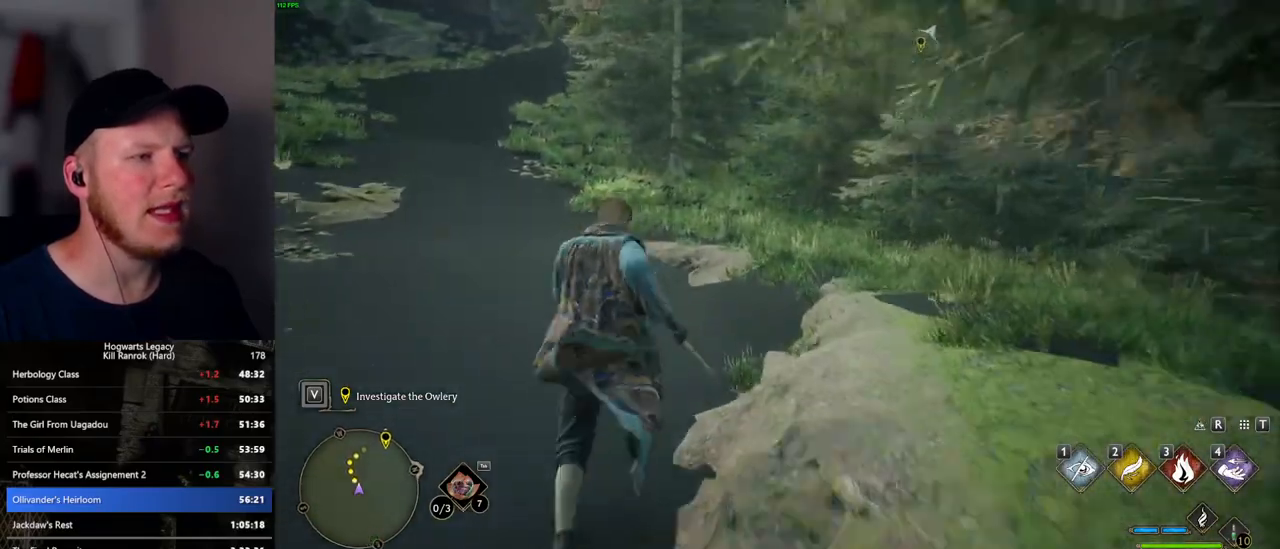
{"keys": ["w"], "mouse": [], "events": []}
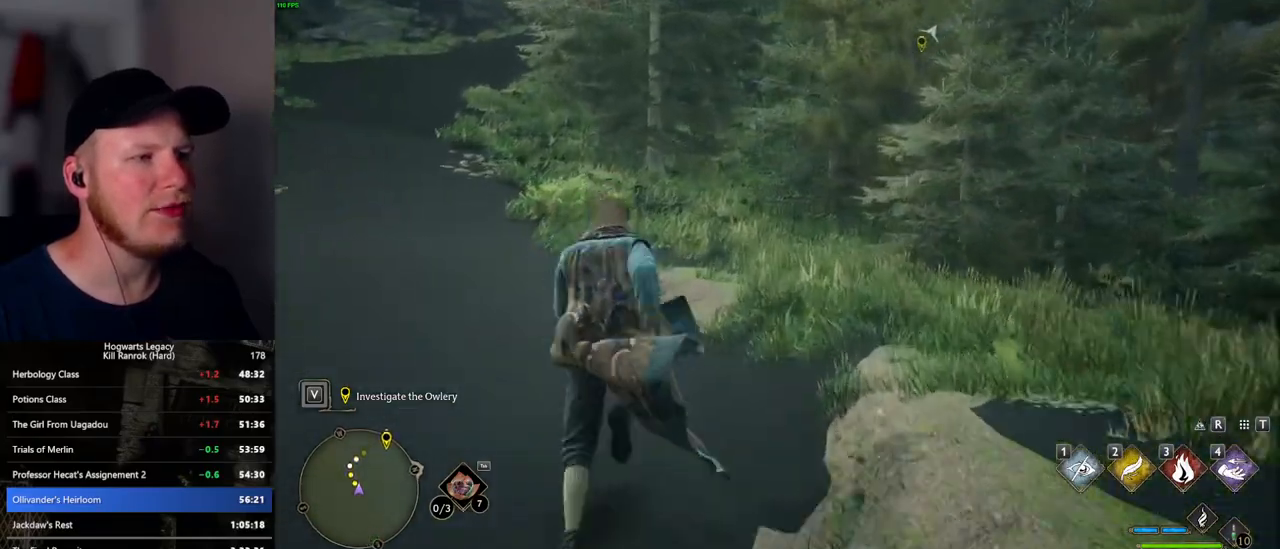
{"keys": ["w"], "mouse": [], "events": []}
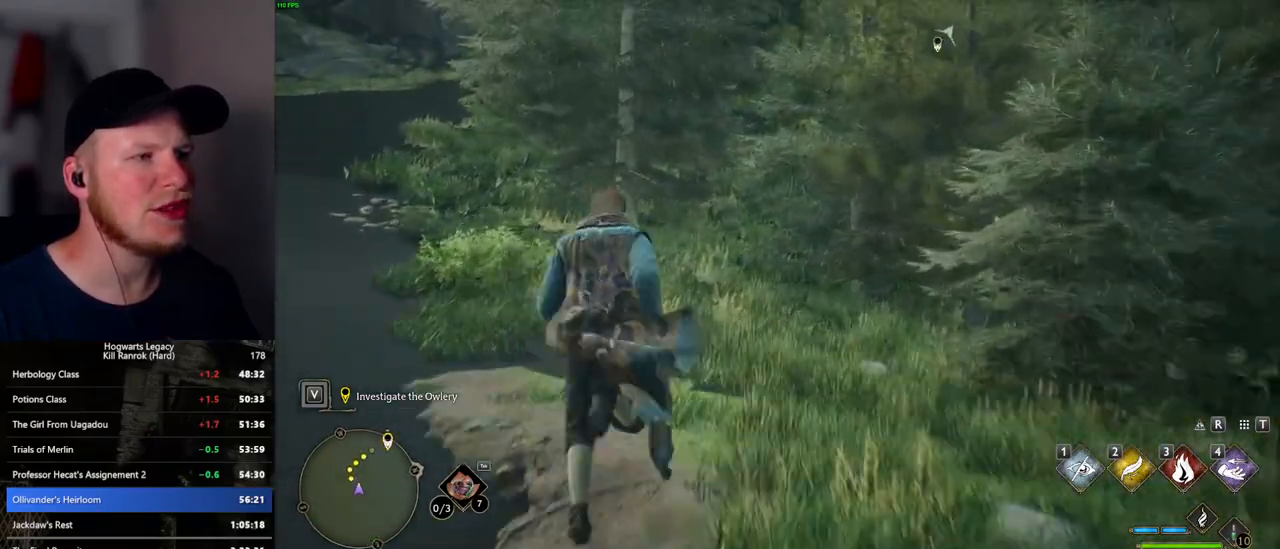
{"keys": ["w"], "mouse": [], "events": []}
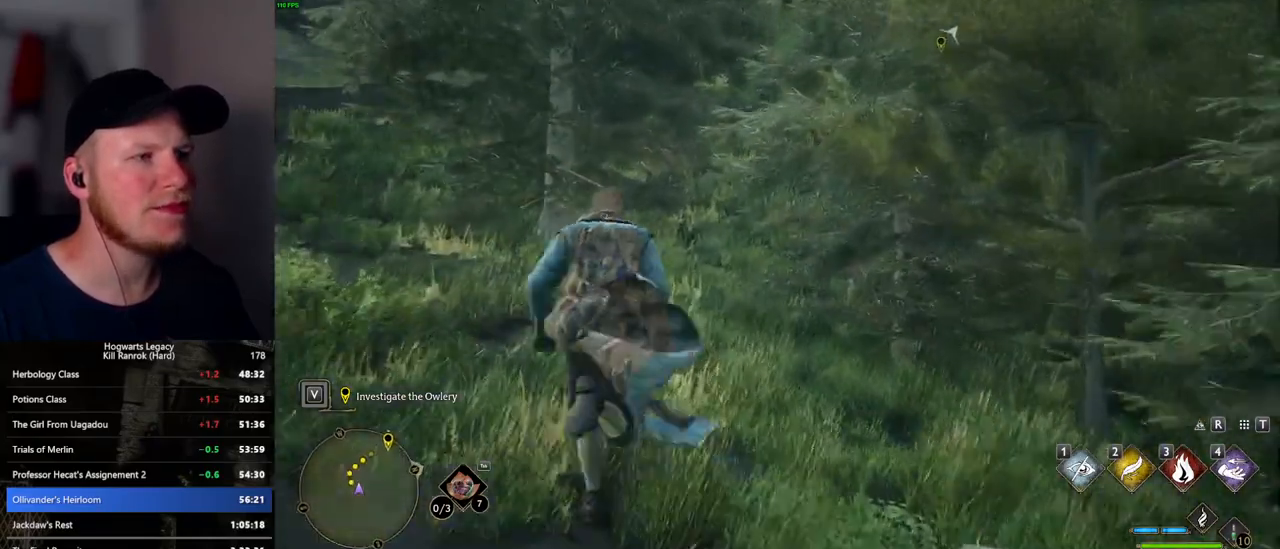
{"keys": ["w"], "mouse": [], "events": []}
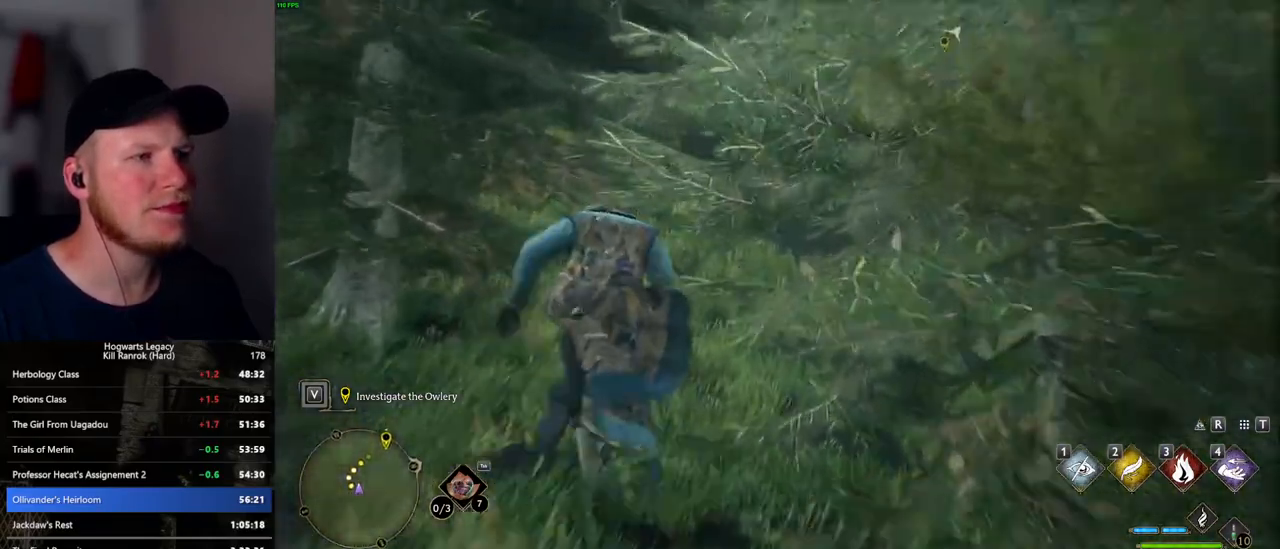
{"keys": ["w"], "mouse": [], "events": []}
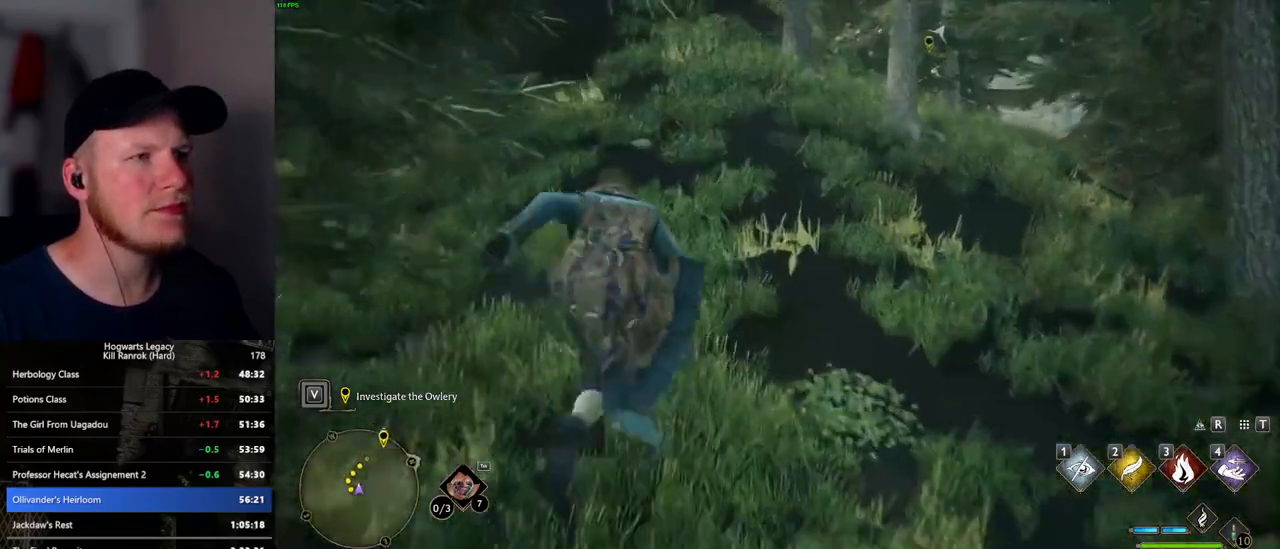
{"keys": ["w"], "mouse": [], "events": []}
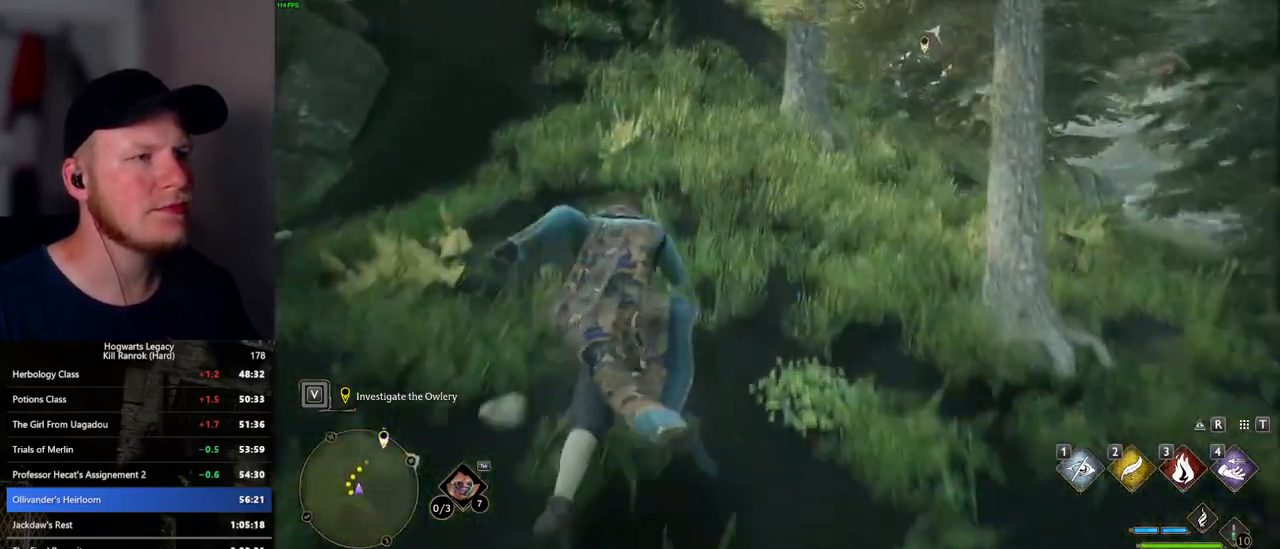
{"keys": ["w"], "mouse": [], "events": []}
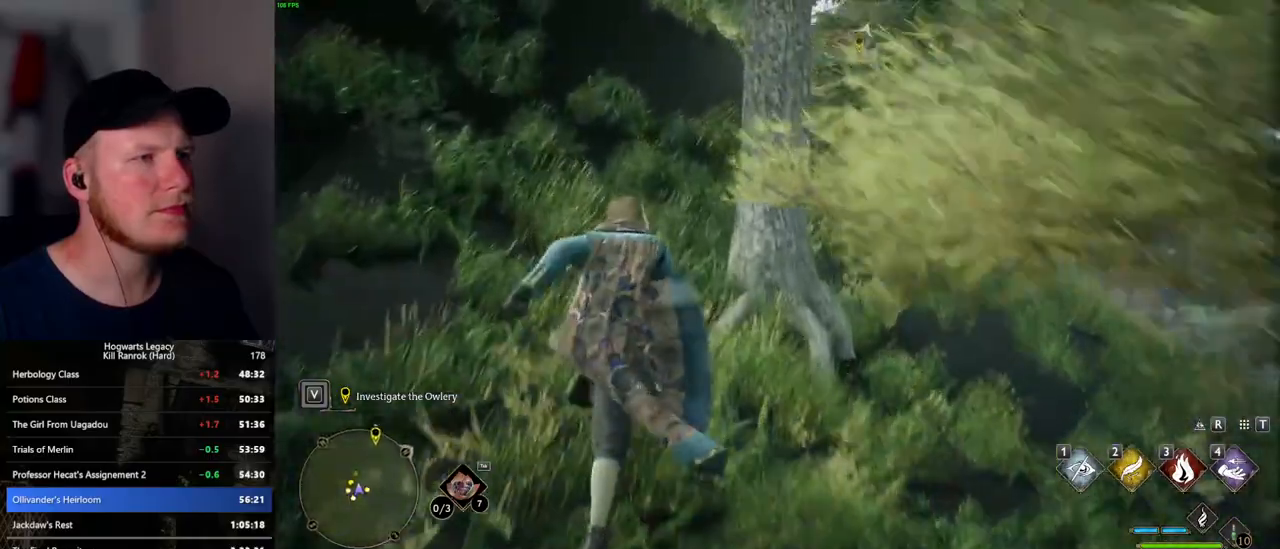
{"keys": ["w"], "mouse": [], "events": []}
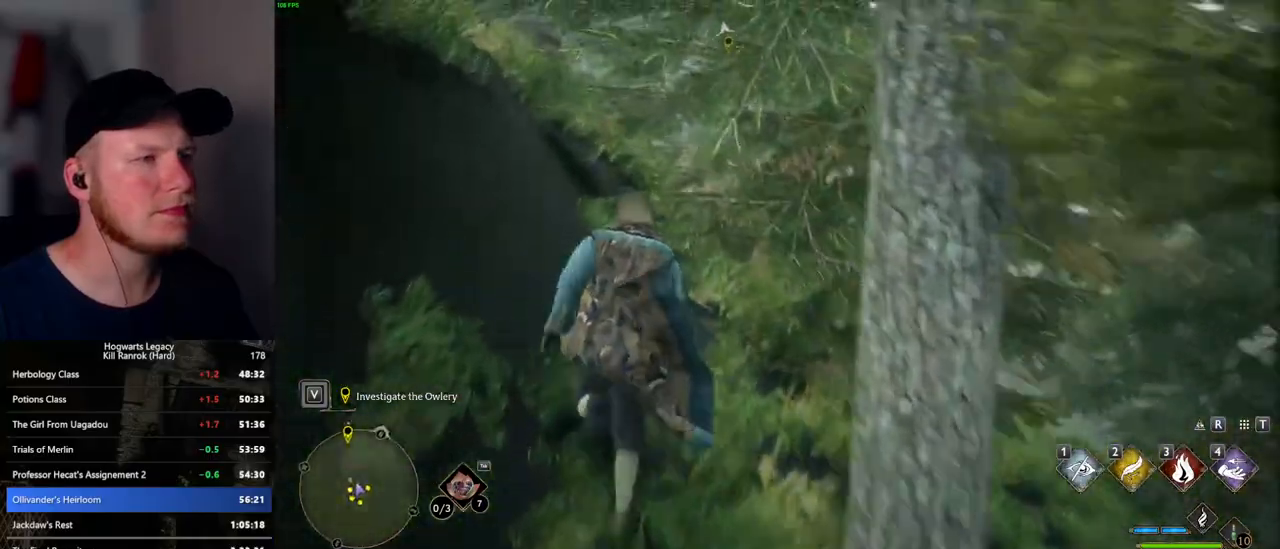
{"keys": ["w"], "mouse": [], "events": []}
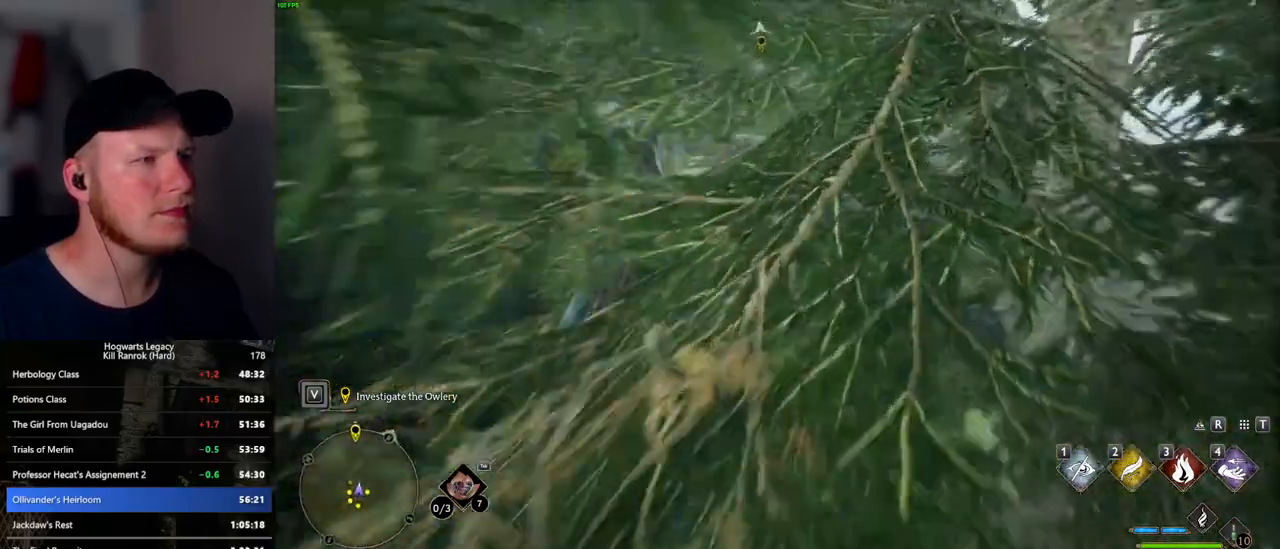
{"keys": ["w"], "mouse": [], "events": []}